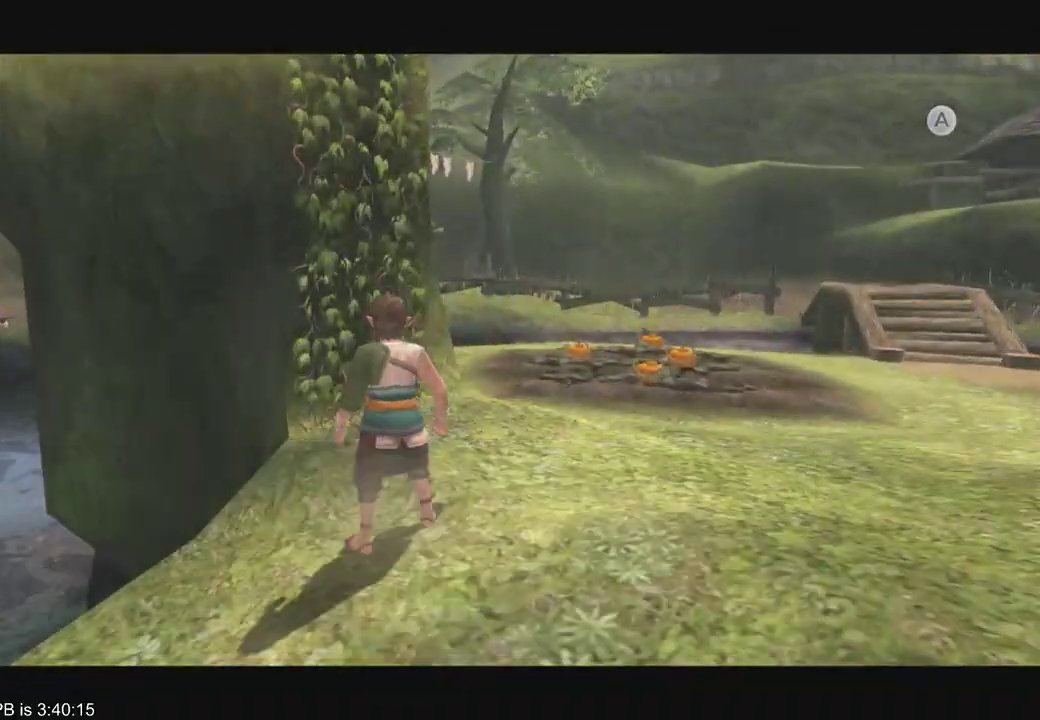
Gameplay with a controller (Xbox layout); each line is a JSON object with the inputs held at the frame after it. "events" lists button and stick changes between this image and that frame as [ms after this image, input, new state], when the widget could be followed in between. Not read: L3 R3.
{"buttons": [], "left_stick": "up", "right_stick": "down-right"}
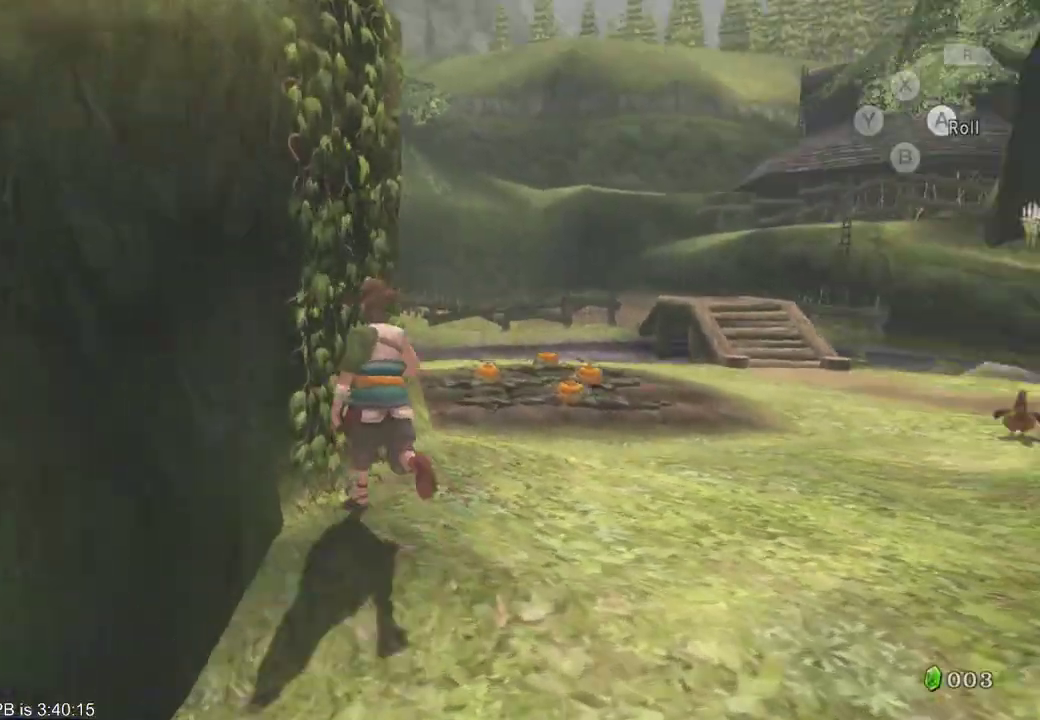
{"buttons": [], "left_stick": "down", "right_stick": "center"}
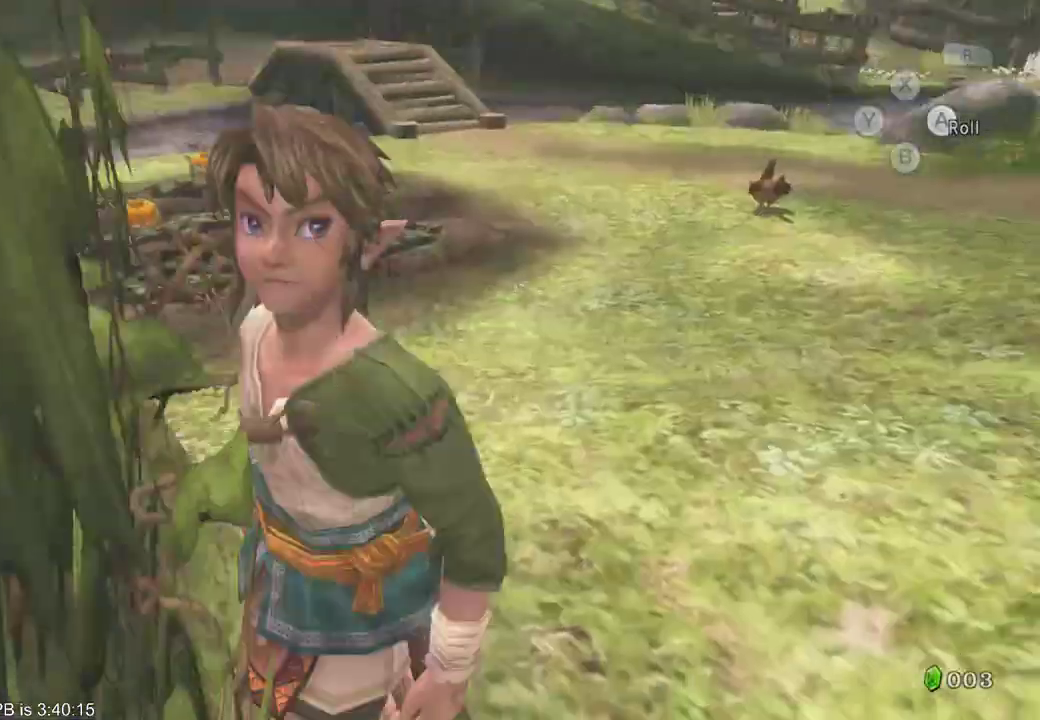
{"buttons": [], "left_stick": "left", "right_stick": "center"}
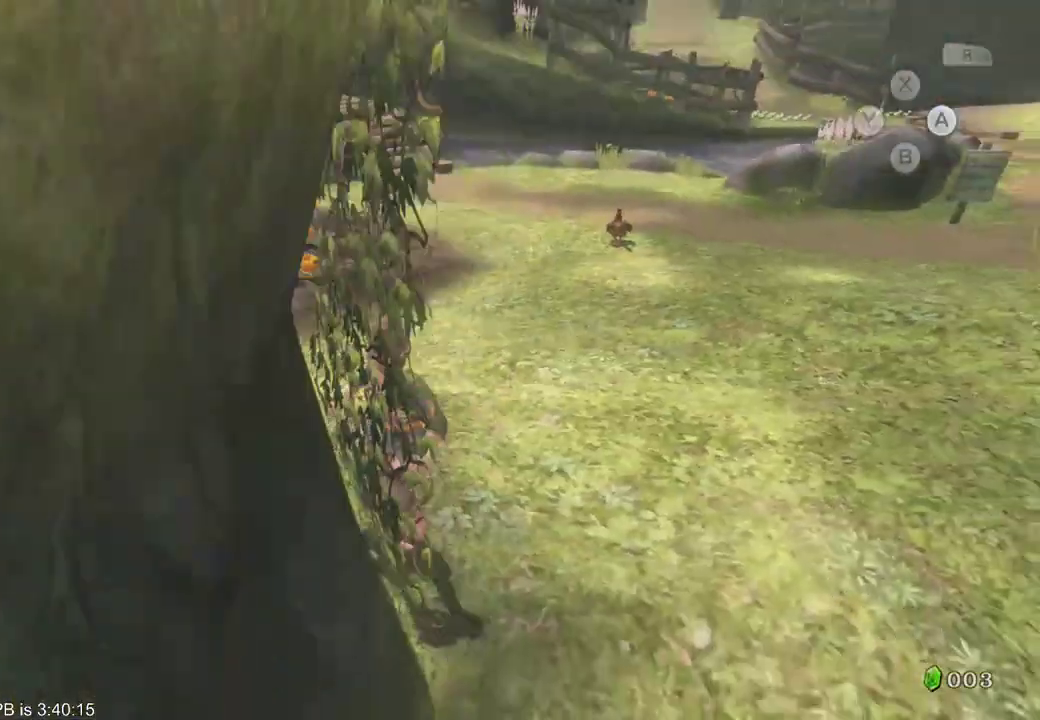
{"buttons": ["L2"], "left_stick": "center", "right_stick": "center", "events": [[167, "left_stick", "down-left"], [367, "L2", "down"], [400, "left_stick", "center"]]}
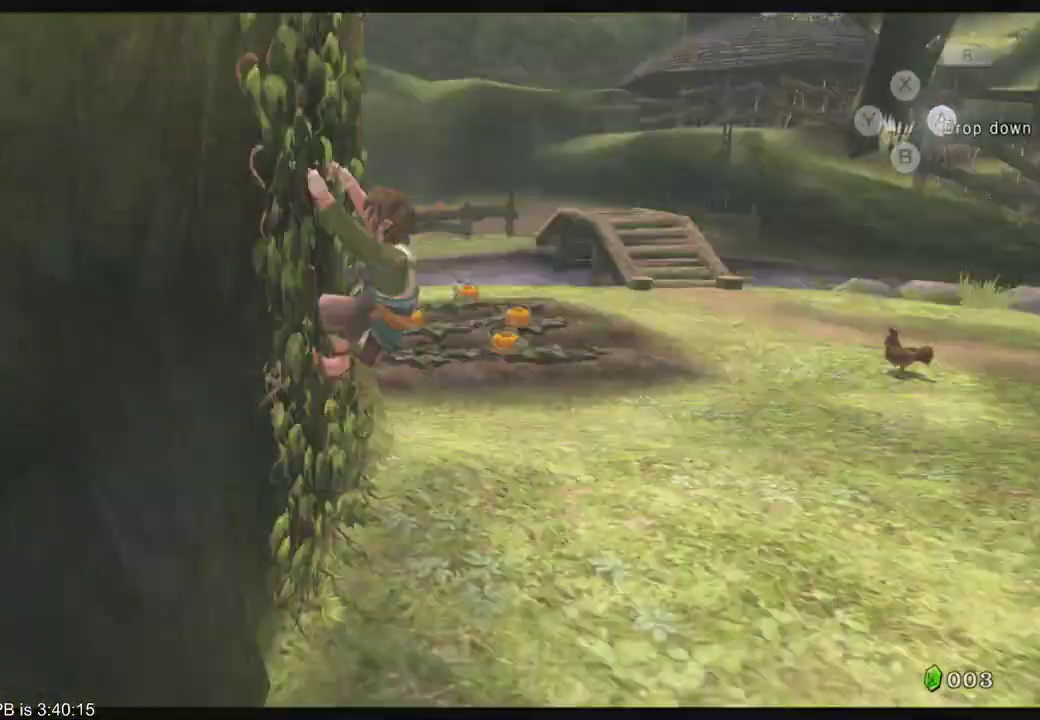
{"buttons": [], "left_stick": "up", "right_stick": "center", "events": [[133, "left_stick", "up"], [500, "L2", "up"]]}
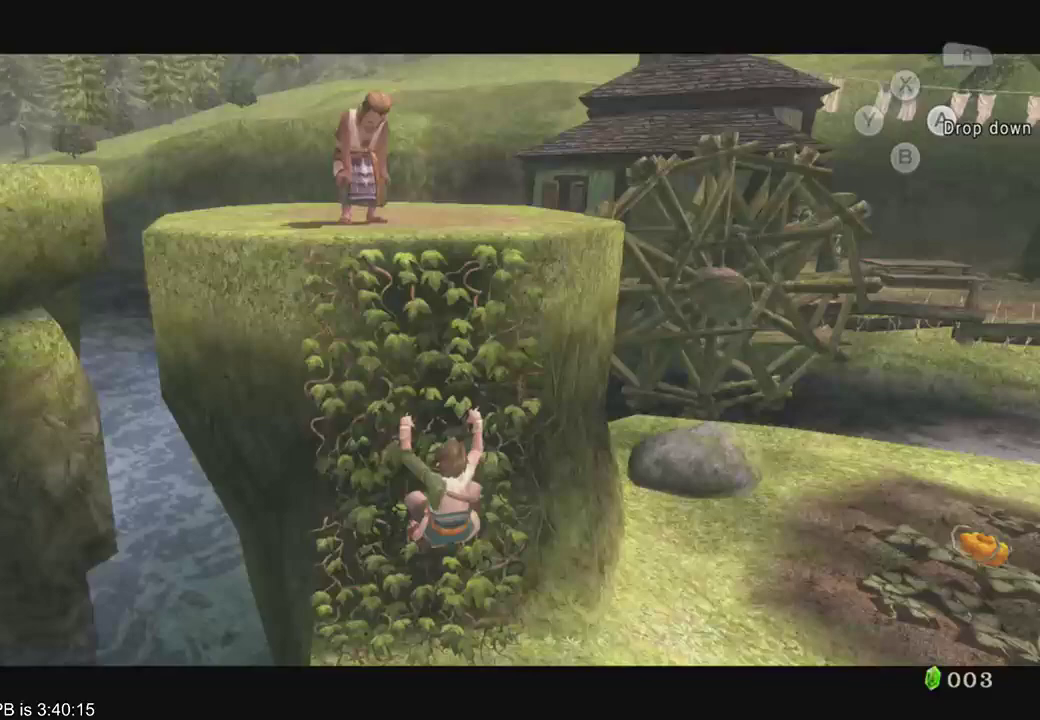
{"buttons": [], "left_stick": "up", "right_stick": "center", "events": []}
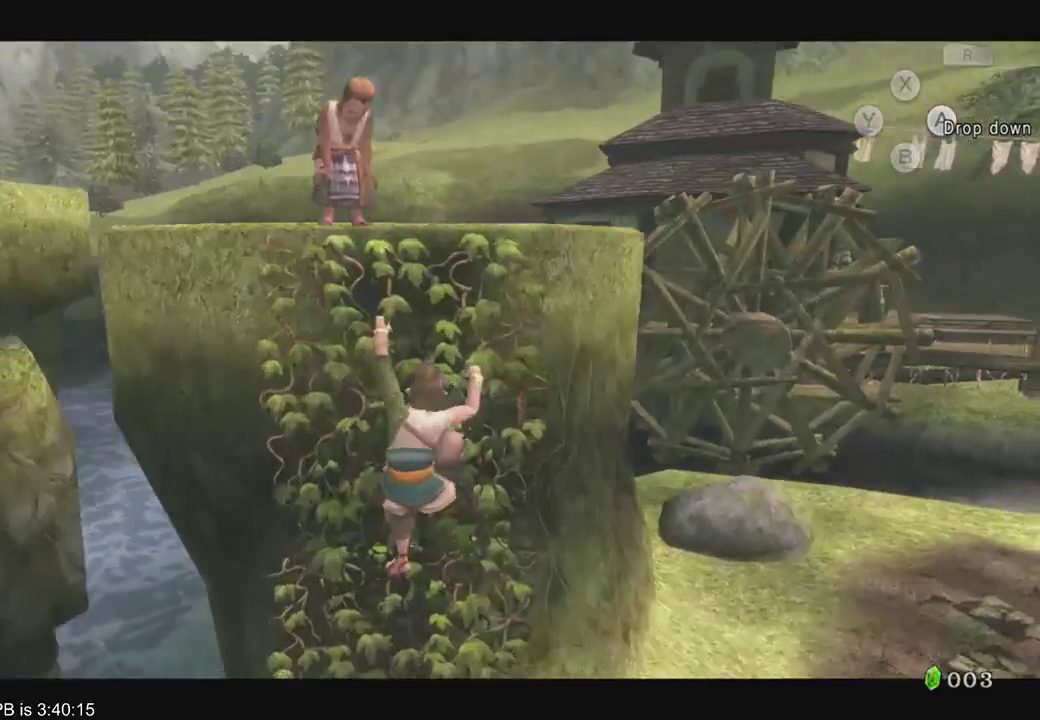
{"buttons": [], "left_stick": "up", "right_stick": "center", "events": []}
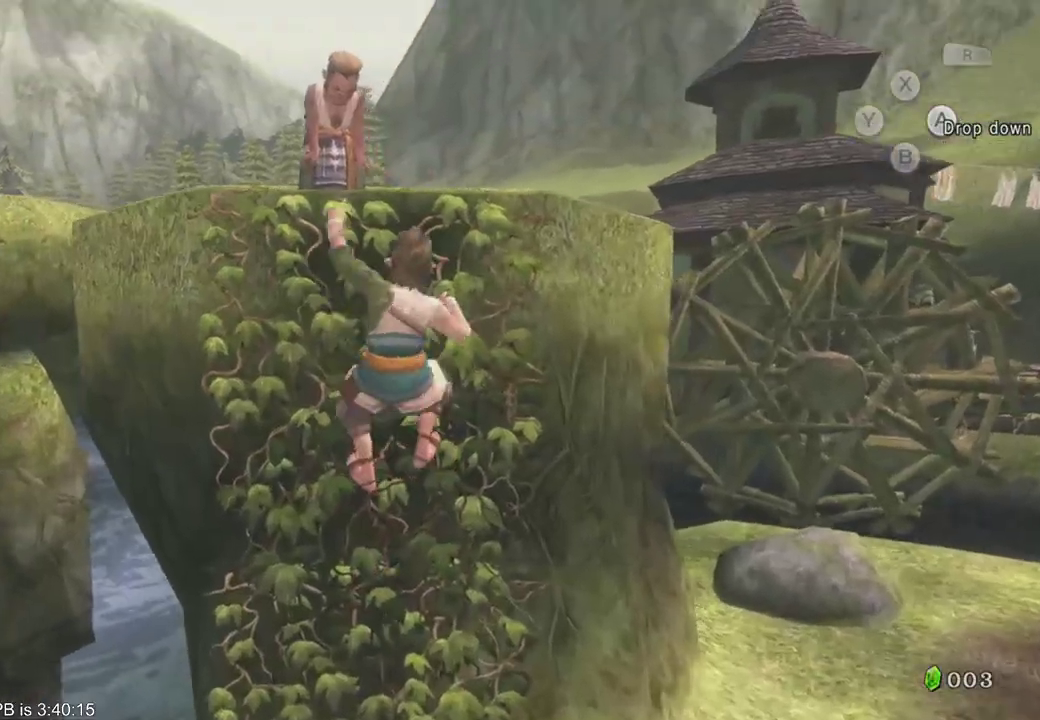
{"buttons": [], "left_stick": "center", "right_stick": "center", "events": [[367, "left_stick", "center"]]}
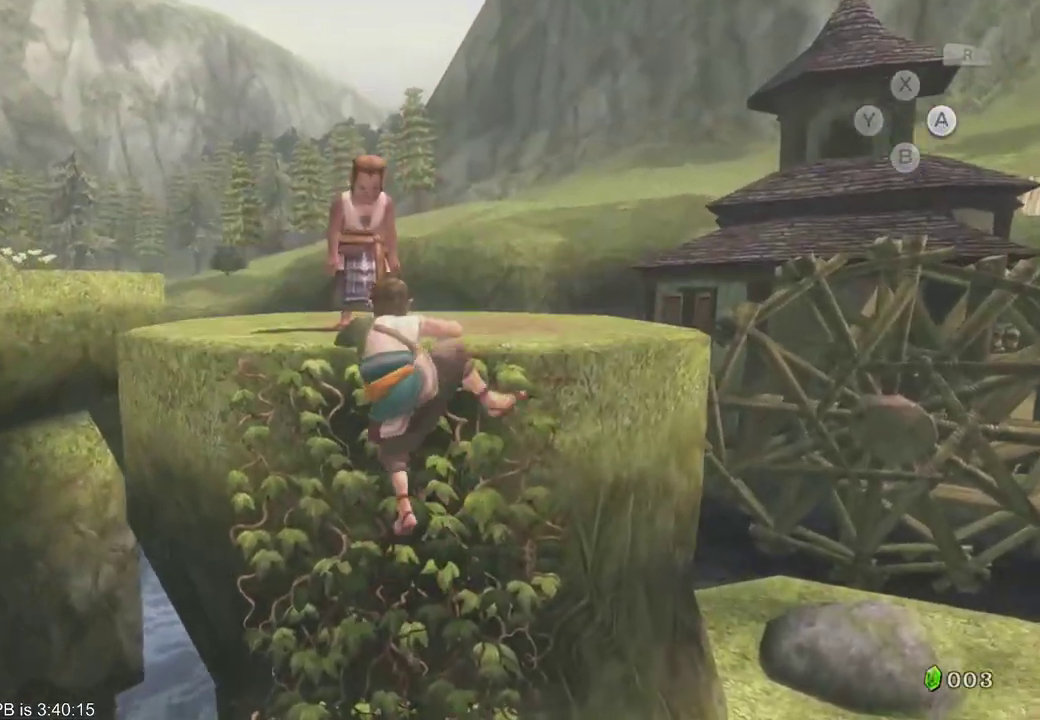
{"buttons": [], "left_stick": "center", "right_stick": "center", "events": []}
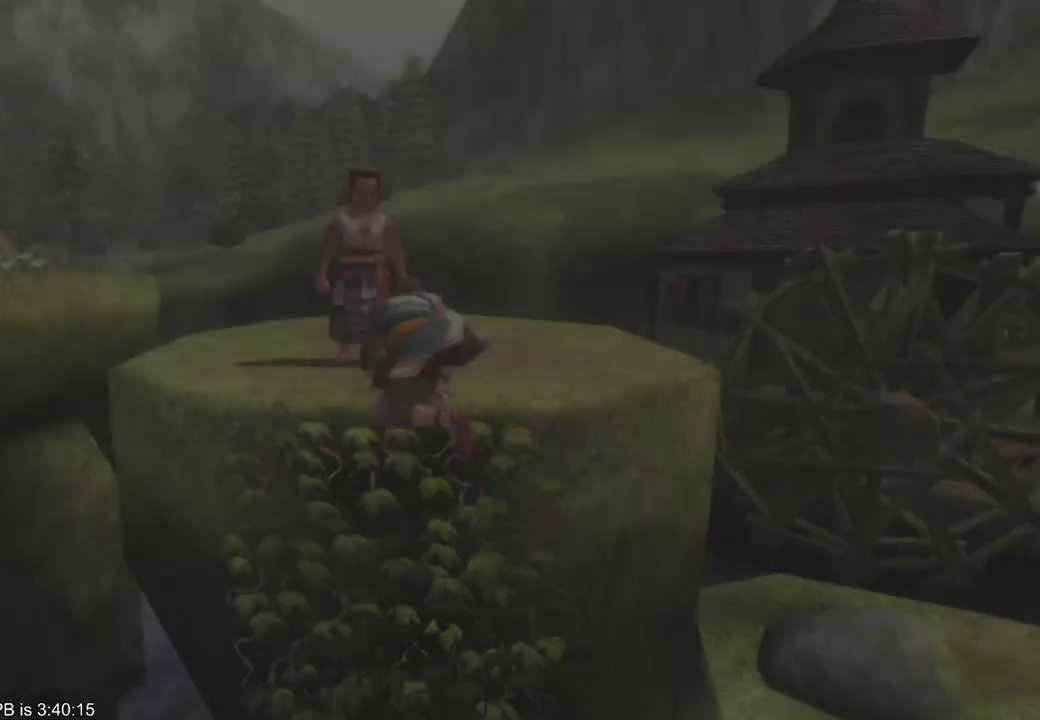
{"buttons": [], "left_stick": "center", "right_stick": "center", "events": []}
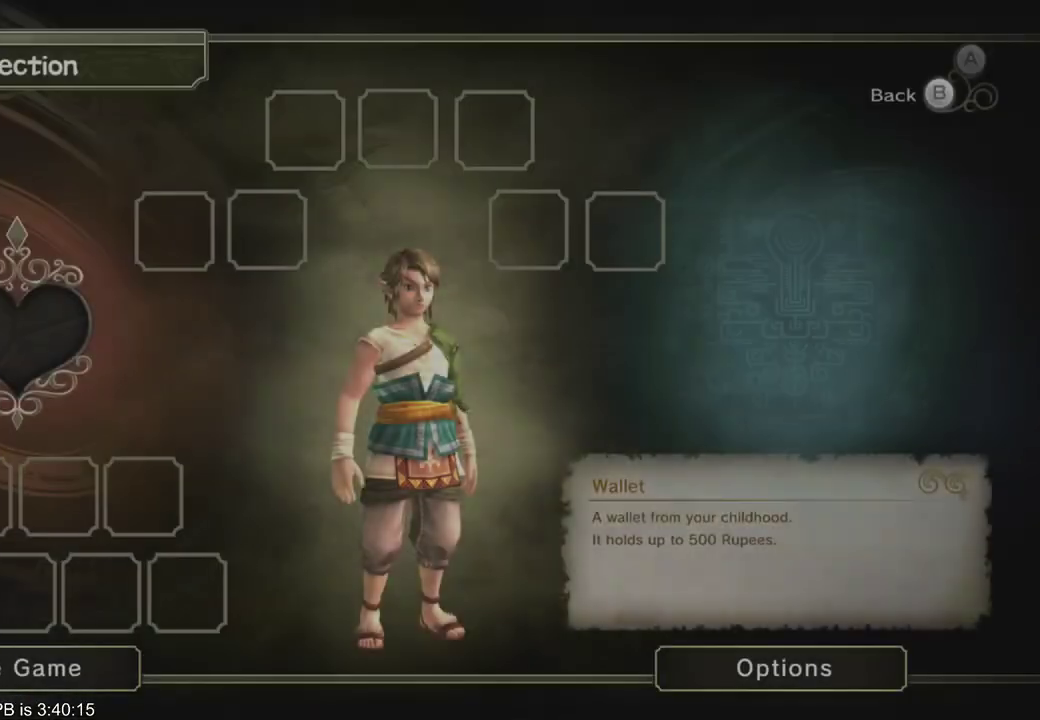
{"buttons": [], "left_stick": "center", "right_stick": "center", "events": []}
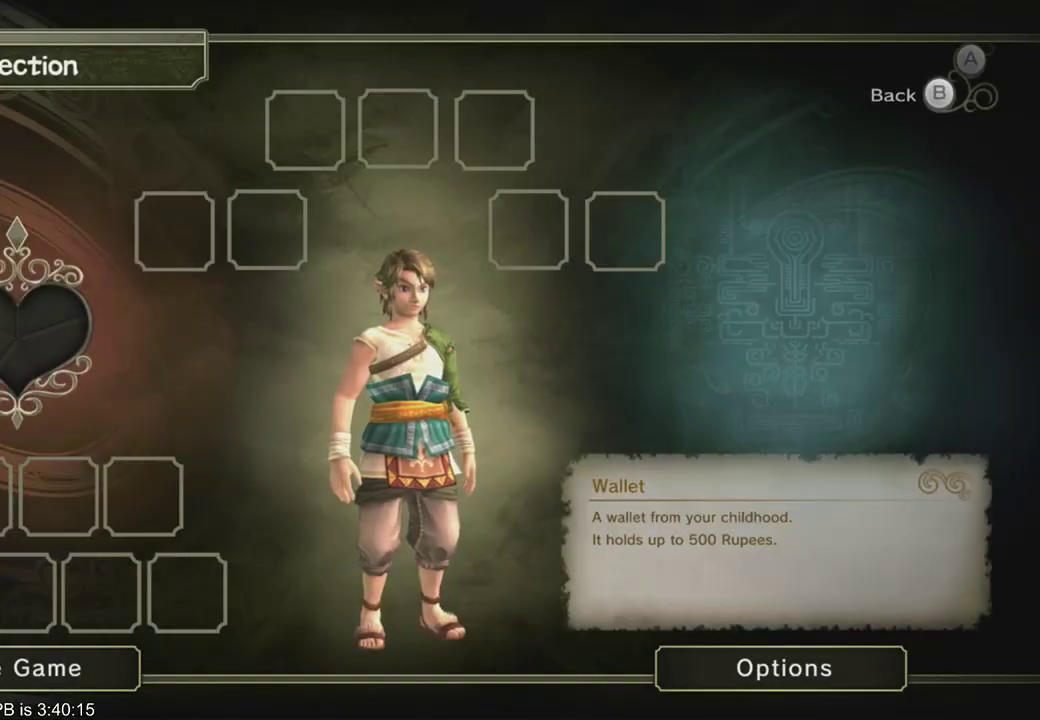
{"buttons": [], "left_stick": "center", "right_stick": "center", "events": []}
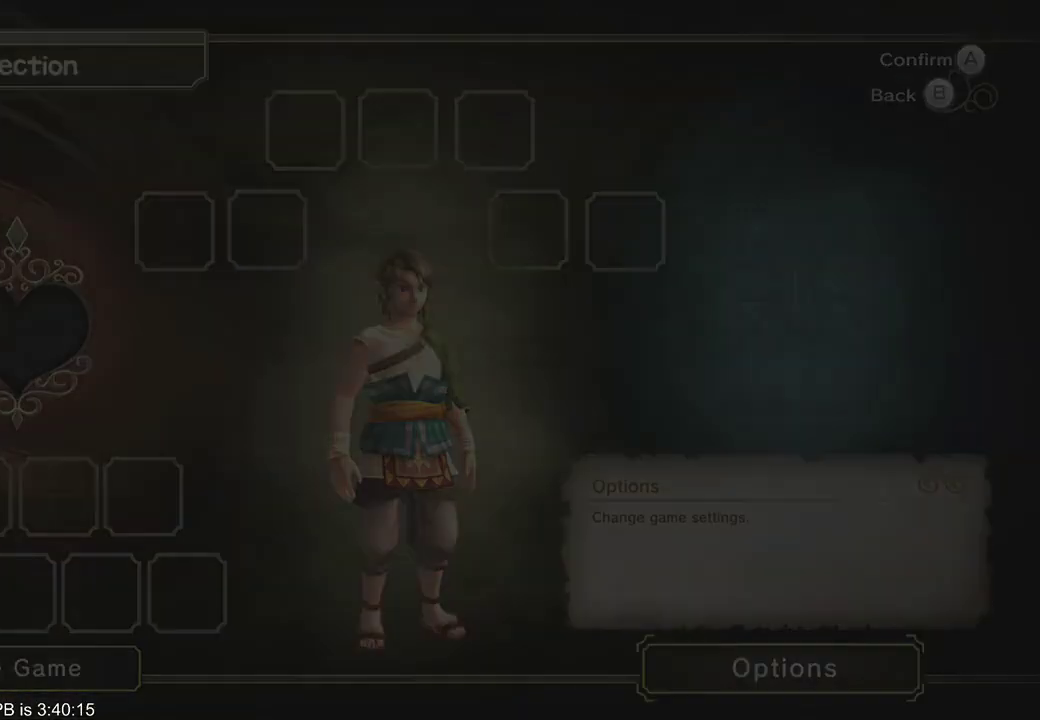
{"buttons": [], "left_stick": "center", "right_stick": "center", "events": []}
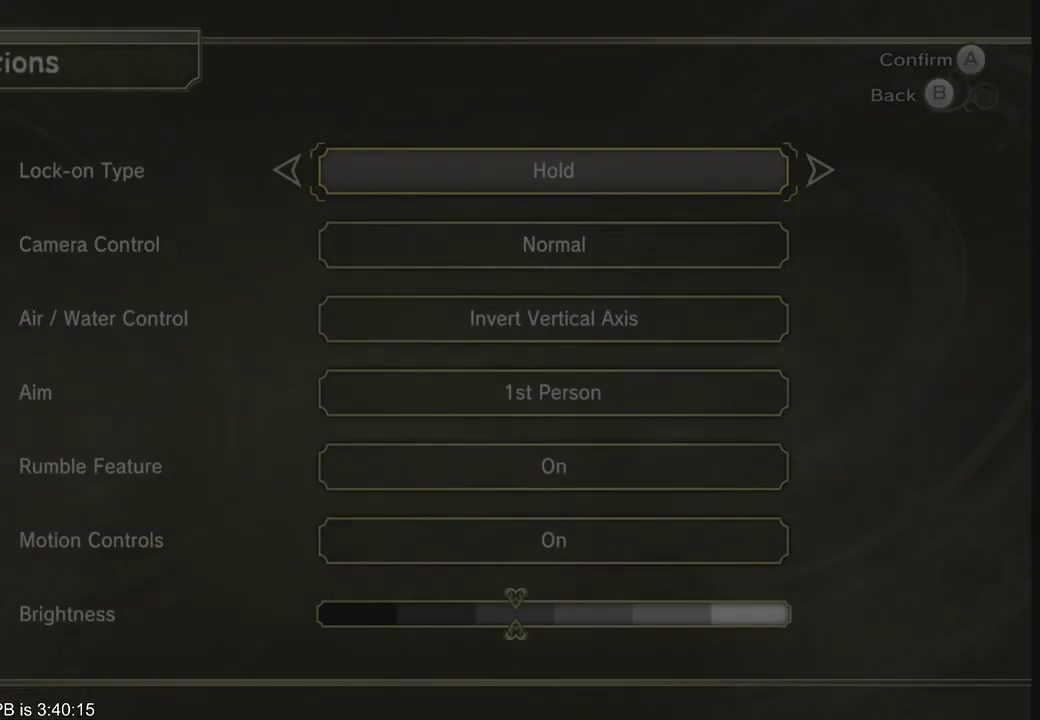
{"buttons": [], "left_stick": "right", "right_stick": "center", "events": [[333, "left_stick", "down"], [467, "left_stick", "right"]]}
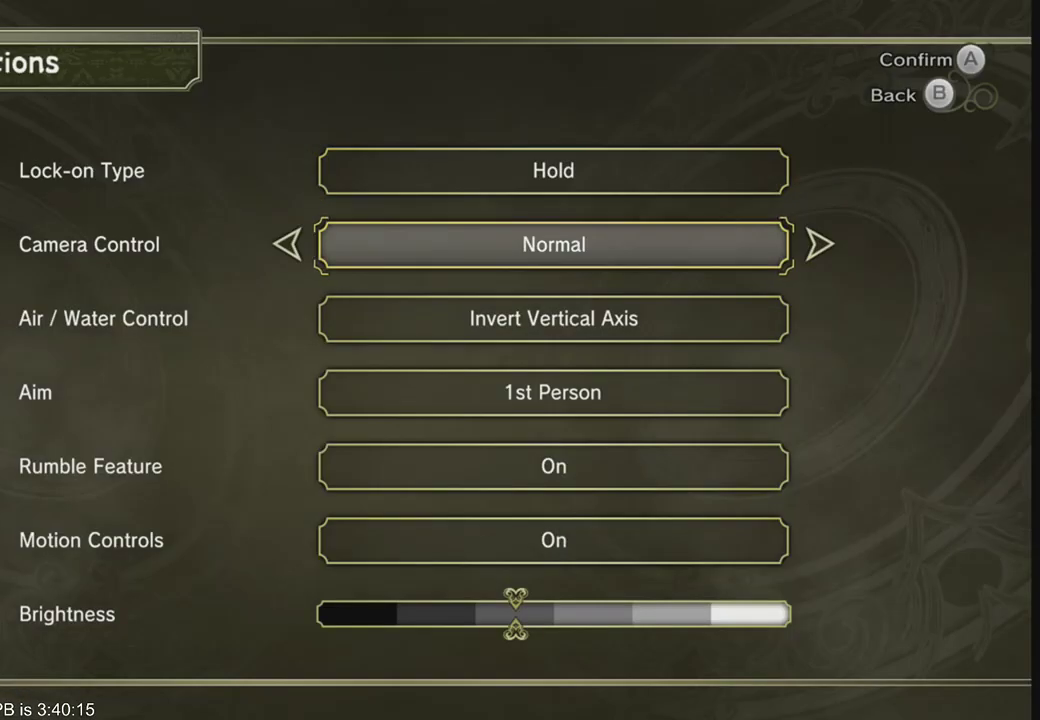
{"buttons": [], "left_stick": "center", "right_stick": "center", "events": [[67, "B", "down"], [67, "left_stick", "center"], [233, "B", "up"], [367, "A", "down"], [433, "A", "up"]]}
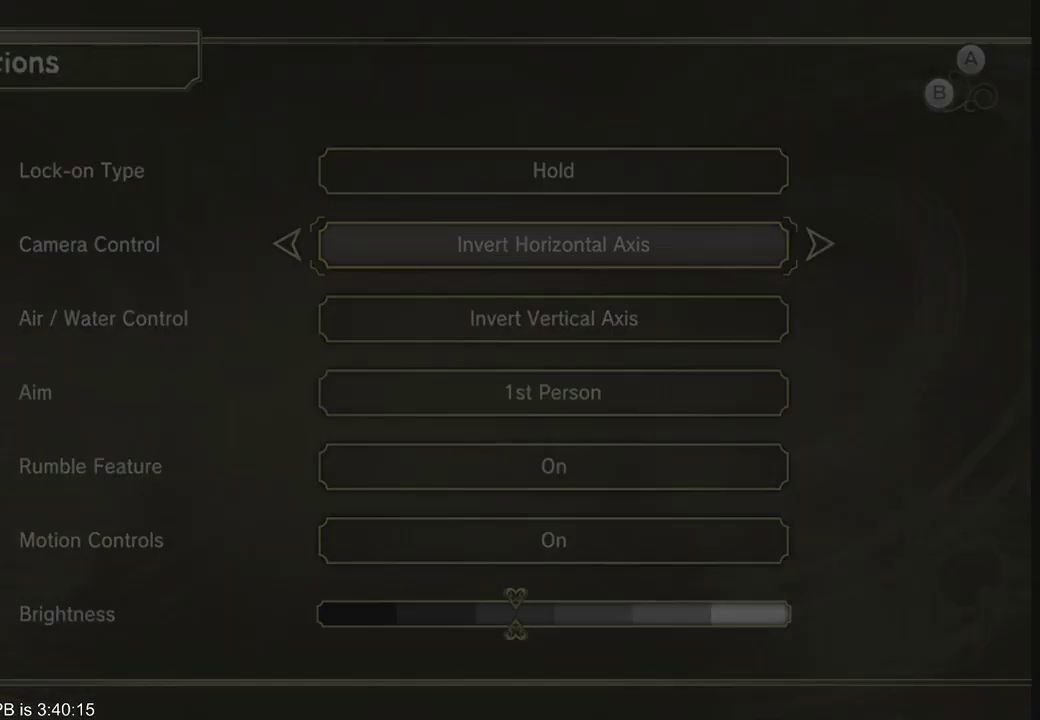
{"buttons": ["A"], "left_stick": "center", "right_stick": "center", "events": [[200, "A", "down"], [233, "A", "up"], [333, "A", "down"], [400, "A", "up"], [500, "A", "down"]]}
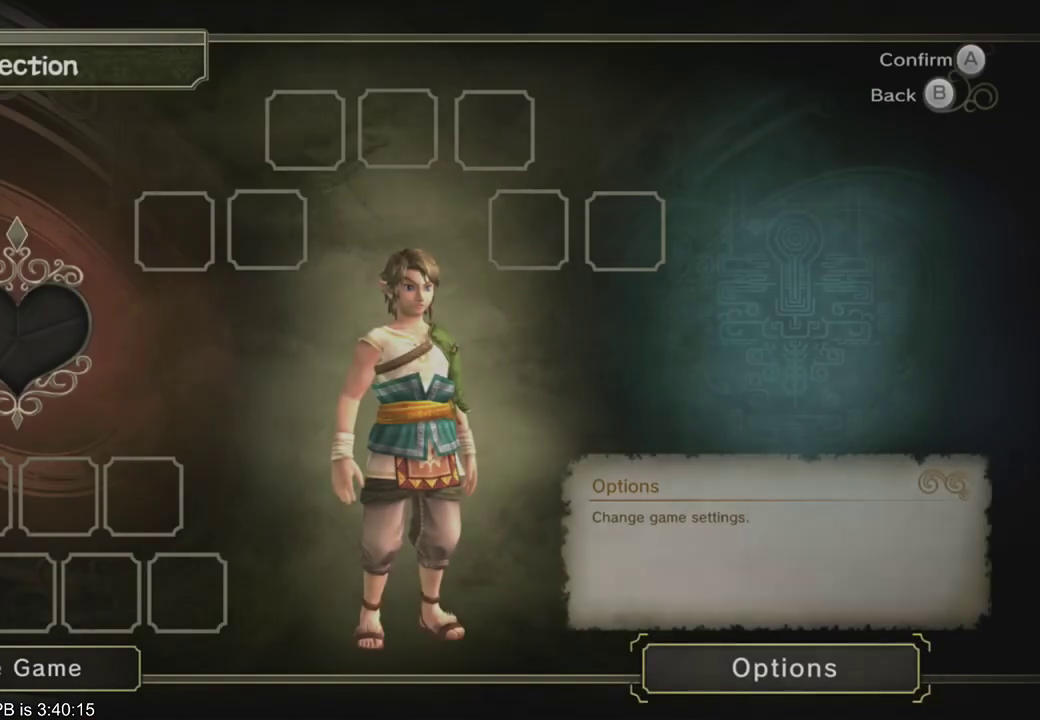
{"buttons": [], "left_stick": "up-left", "right_stick": "center", "events": [[33, "A", "up"], [167, "A", "down"], [200, "A", "up"], [300, "A", "down"], [333, "A", "up"], [500, "left_stick", "up-left"]]}
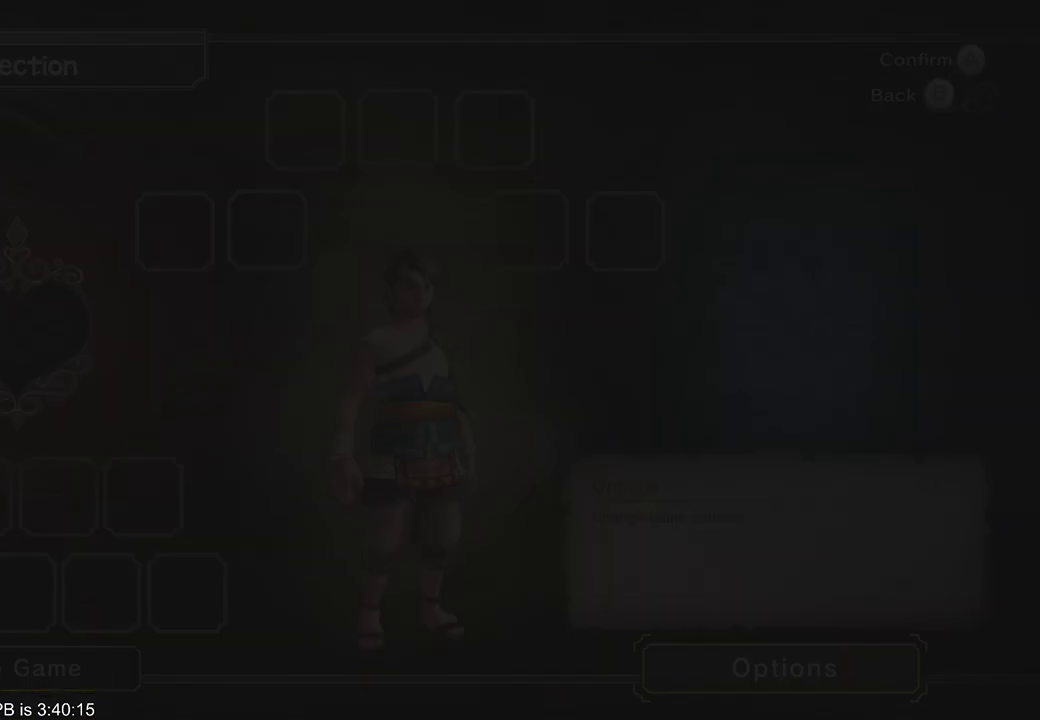
{"buttons": [], "left_stick": "left", "right_stick": "center", "events": [[367, "left_stick", "left"]]}
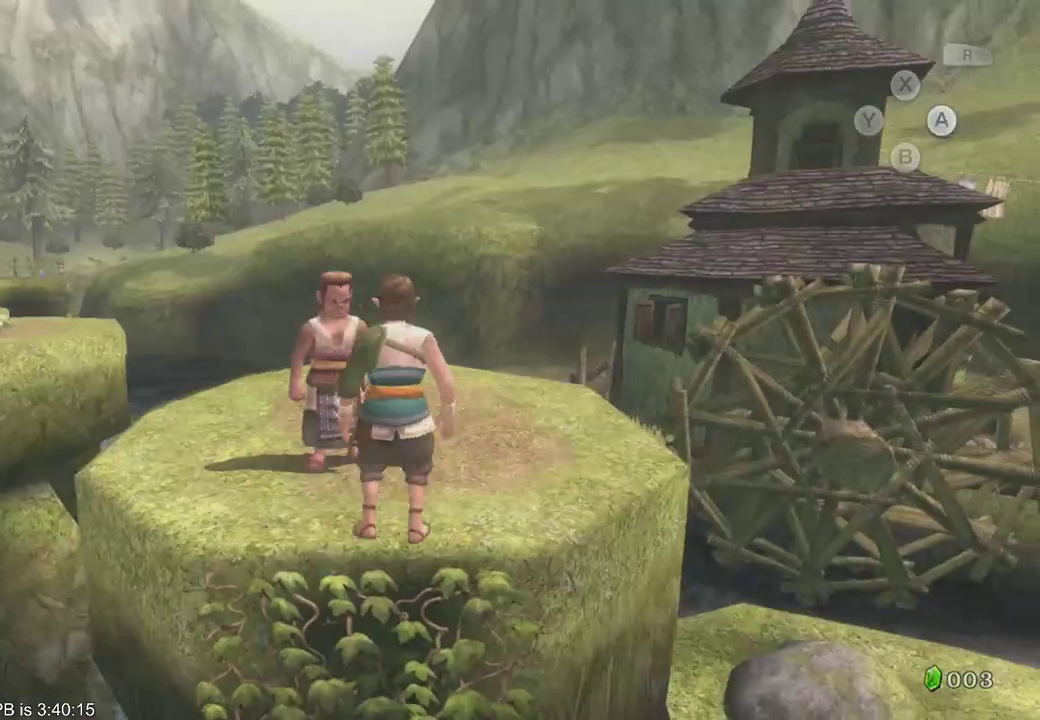
{"buttons": [], "left_stick": "center", "right_stick": "center", "events": [[367, "left_stick", "center"]]}
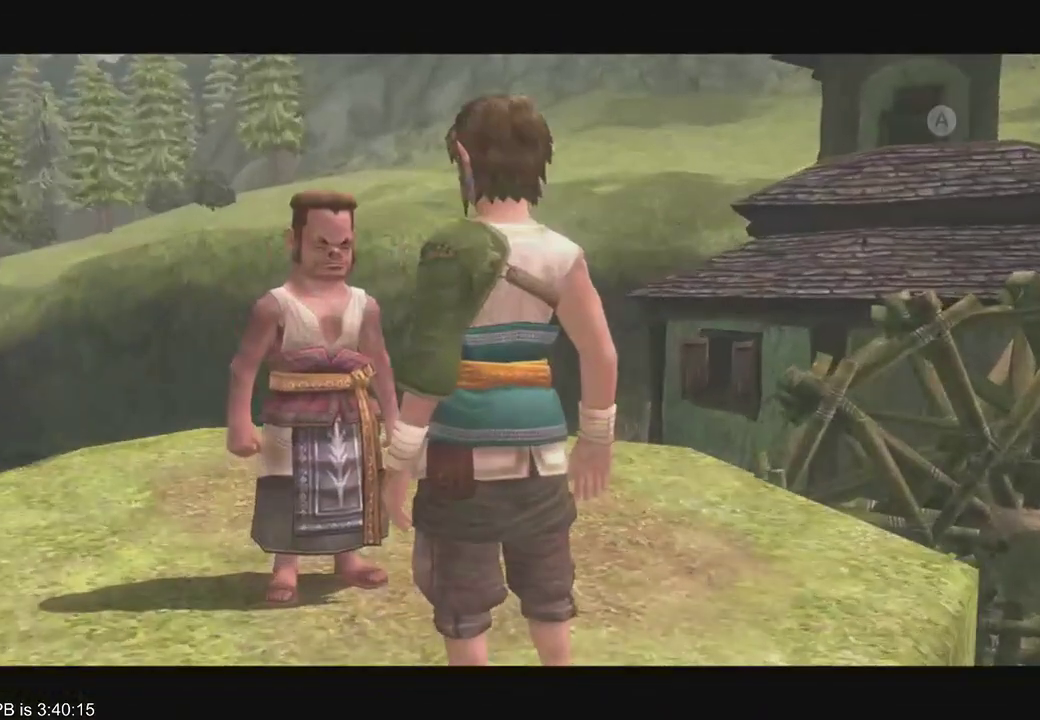
{"buttons": ["R2"], "left_stick": "center", "right_stick": "center", "events": [[400, "R2", "down"]]}
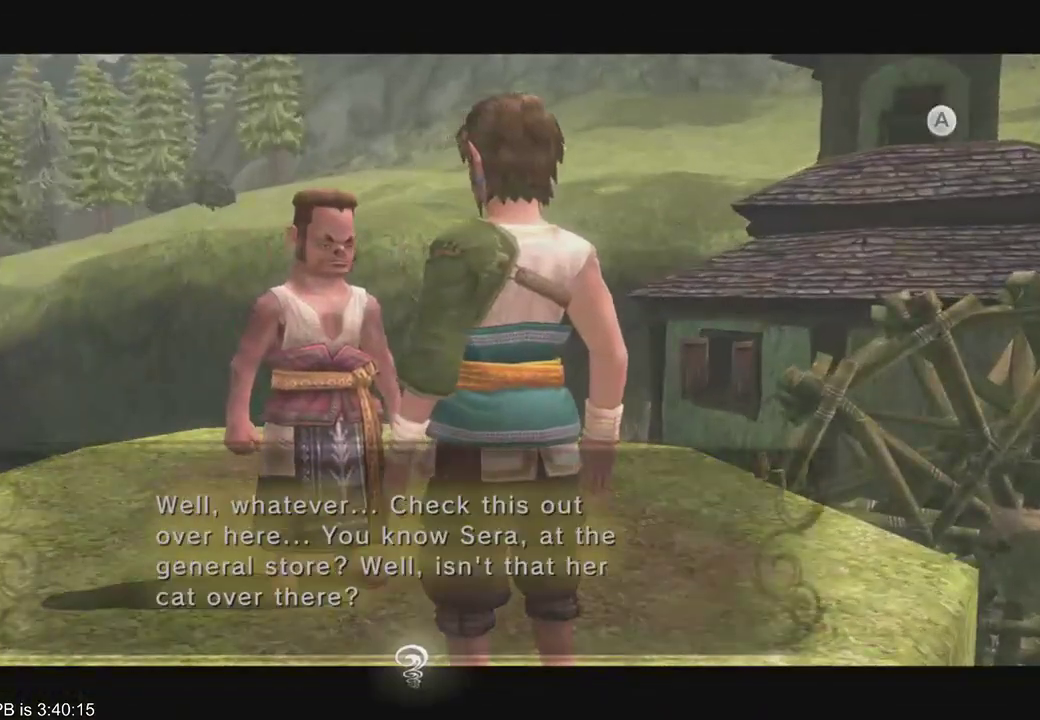
{"buttons": [], "left_stick": "center", "right_stick": "center", "events": [[33, "R2", "up"], [167, "A", "down"], [233, "A", "up"], [300, "R2", "down"], [367, "A", "down"], [367, "R2", "up"], [400, "A", "up"], [433, "R2", "down"], [500, "R2", "up"]]}
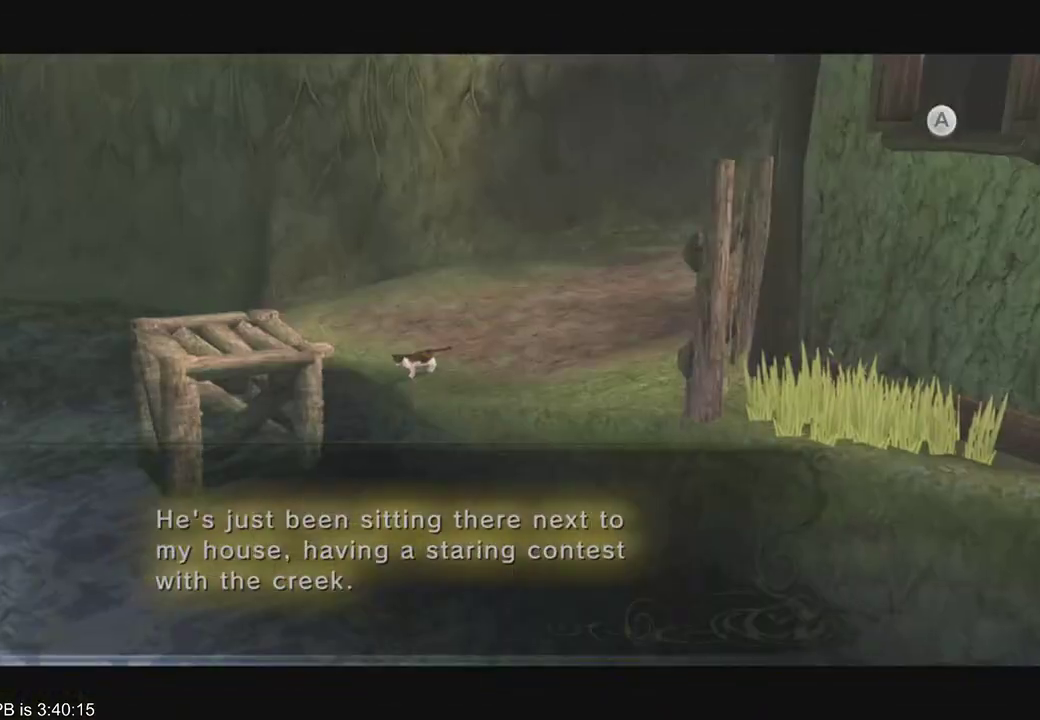
{"buttons": [], "left_stick": "center", "right_stick": "center"}
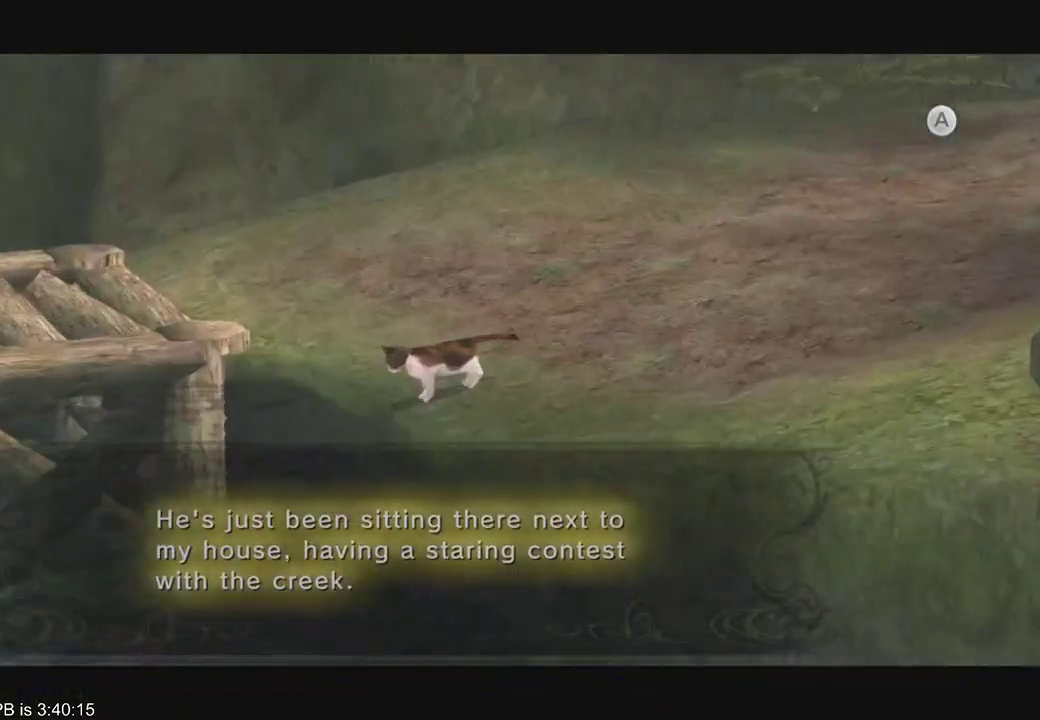
{"buttons": [], "left_stick": "center", "right_stick": "center", "events": [[33, "R2", "down"], [100, "A", "down"], [133, "A", "up"], [167, "A", "down"], [167, "R2", "up"], [233, "A", "up"], [267, "A", "down"], [333, "A", "up"], [367, "A", "down"], [400, "A", "up"], [467, "A", "down"], [500, "A", "up"]]}
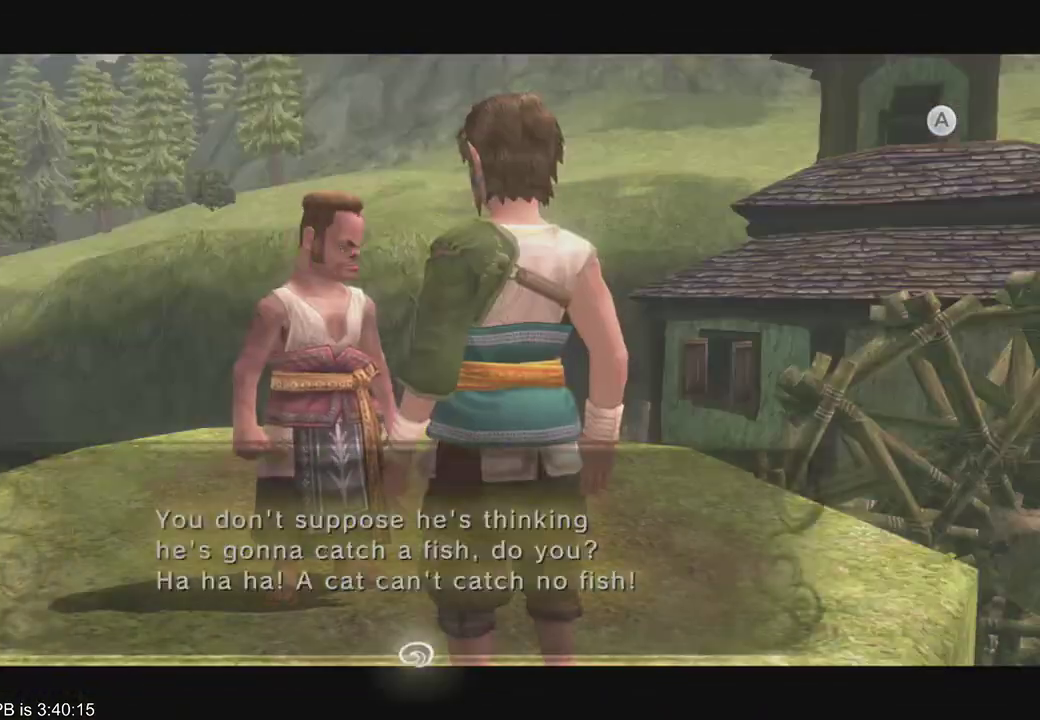
{"buttons": [], "left_stick": "center", "right_stick": "center", "events": [[67, "A", "down"], [133, "A", "up"], [133, "R2", "down"], [200, "A", "down"], [233, "A", "up"], [267, "R2", "up"], [367, "R2", "down"], [500, "R2", "up"]]}
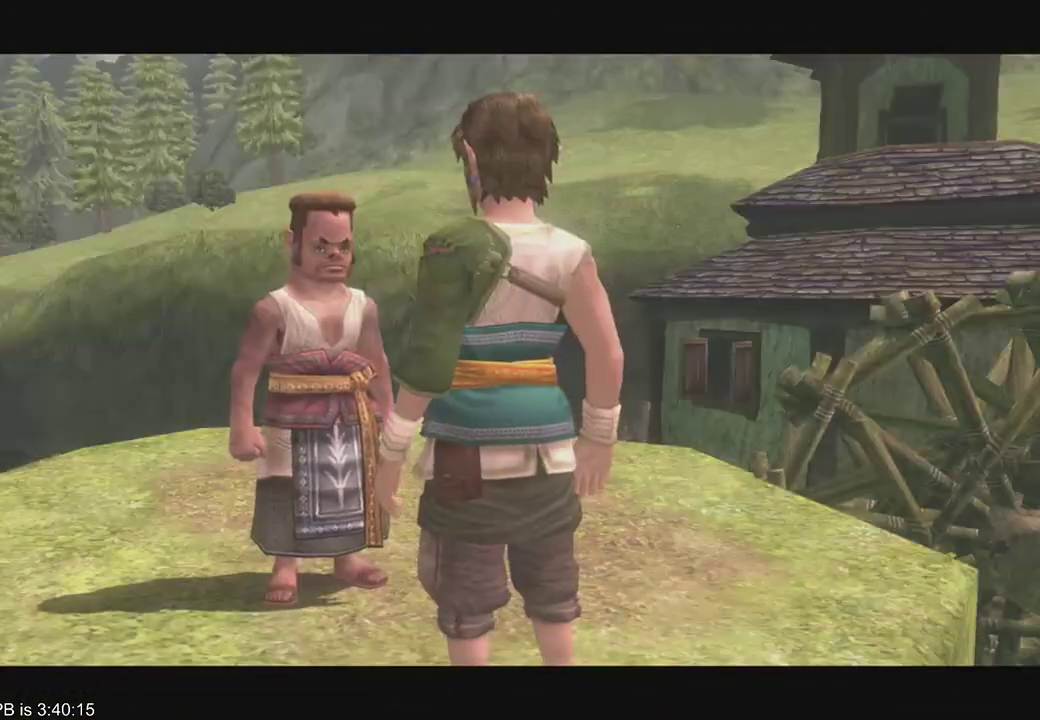
{"buttons": ["R2"], "left_stick": "center", "right_stick": "center", "events": [[67, "A", "down"], [100, "A", "up"], [133, "A", "down"], [200, "A", "up"], [233, "A", "down"], [300, "A", "up"], [333, "A", "down"], [367, "A", "up"], [467, "A", "down"], [500, "A", "up"], [500, "R2", "down"]]}
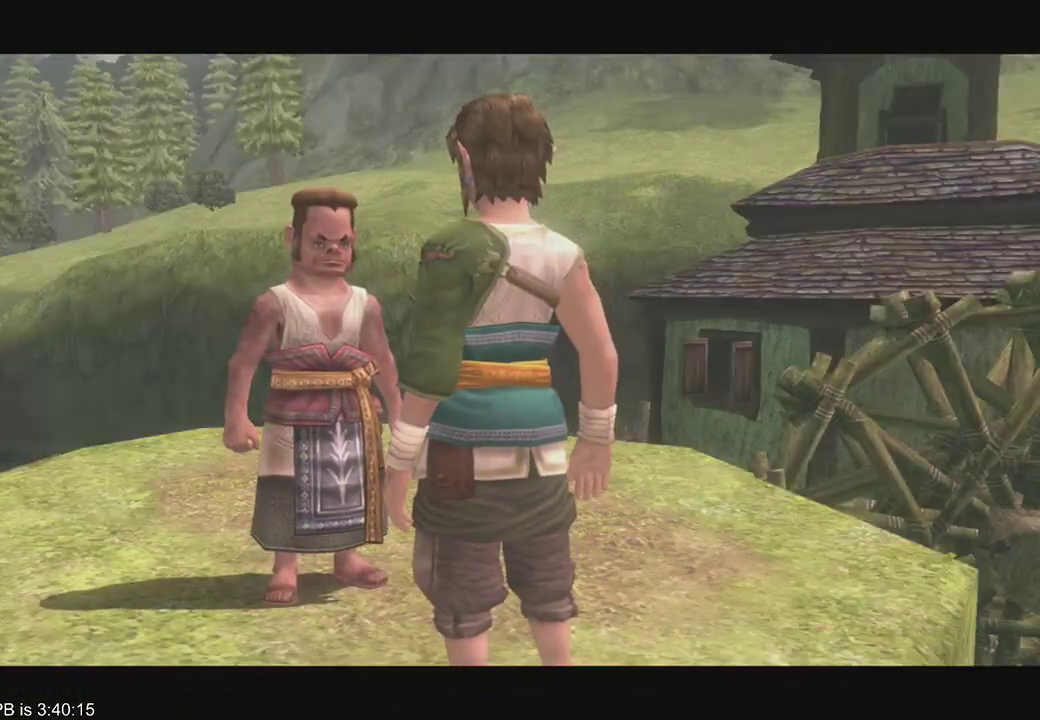
{"buttons": [], "left_stick": "center", "right_stick": "center", "events": [[133, "R2", "up"], [300, "A", "down"], [333, "A", "up"], [367, "A", "down"], [433, "A", "up"], [467, "A", "down"], [500, "A", "up"]]}
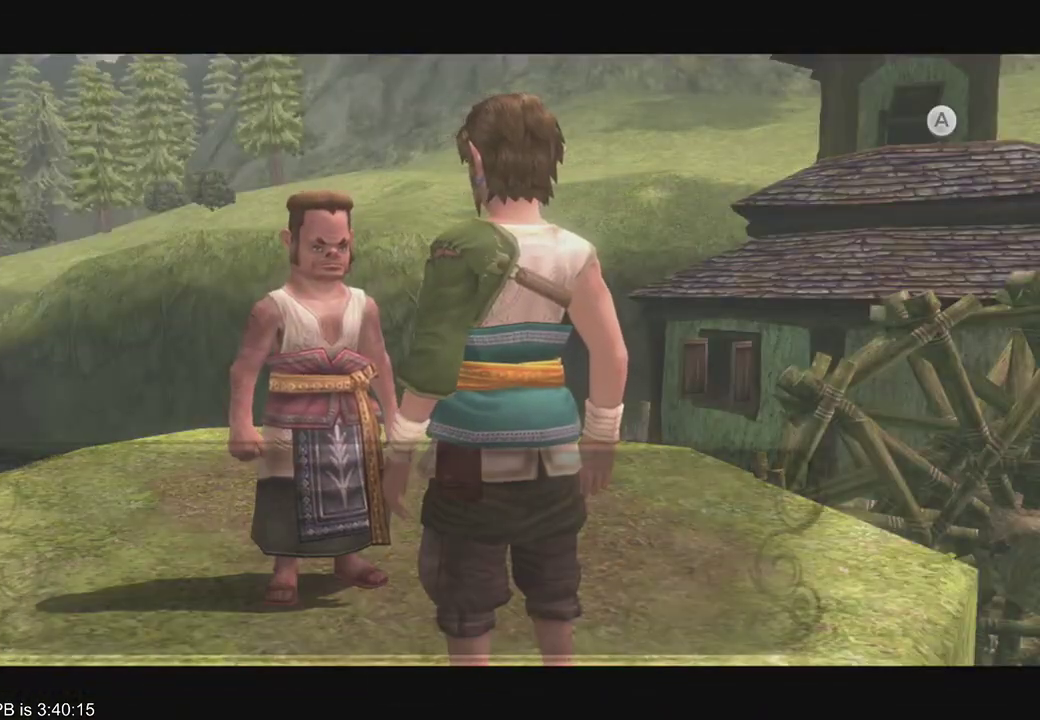
{"buttons": ["A"], "left_stick": "center", "right_stick": "center", "events": [[67, "A", "down"], [100, "A", "up"], [267, "A", "down"], [300, "A", "up"], [300, "R2", "down"], [467, "A", "down"], [467, "R2", "up"]]}
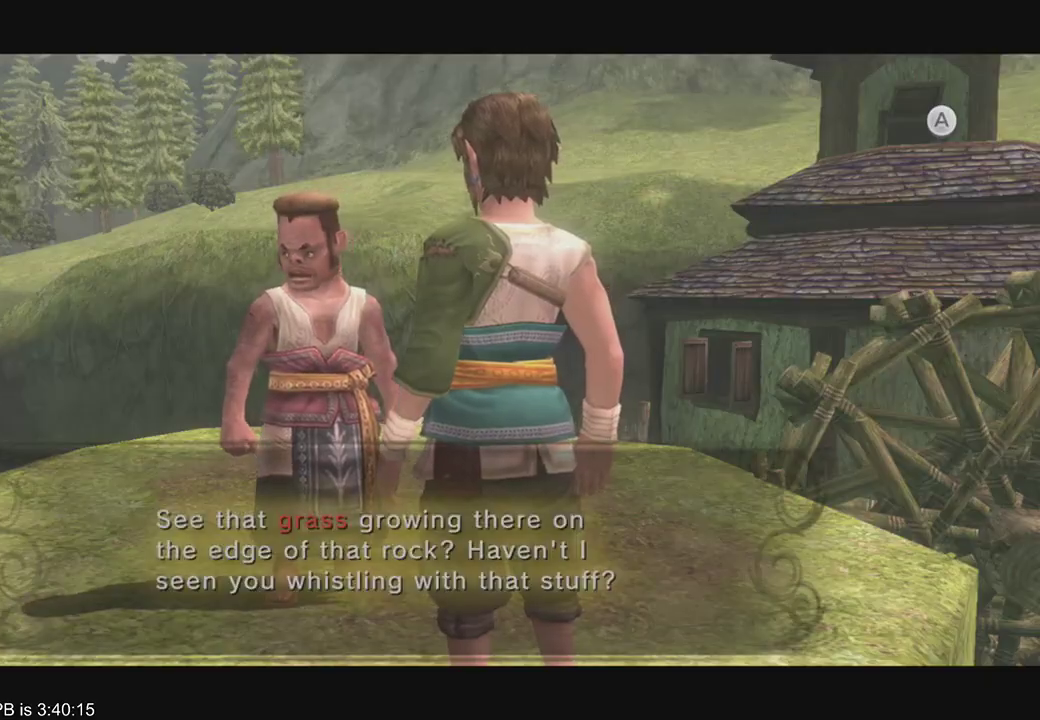
{"buttons": ["A"], "left_stick": "center", "right_stick": "center", "events": [[33, "A", "up"], [67, "A", "down"], [133, "A", "up"], [167, "A", "down"], [200, "A", "up"], [300, "A", "down"], [333, "A", "up"], [333, "R2", "down"], [400, "A", "down"], [400, "R2", "up"], [433, "A", "up"], [500, "A", "down"]]}